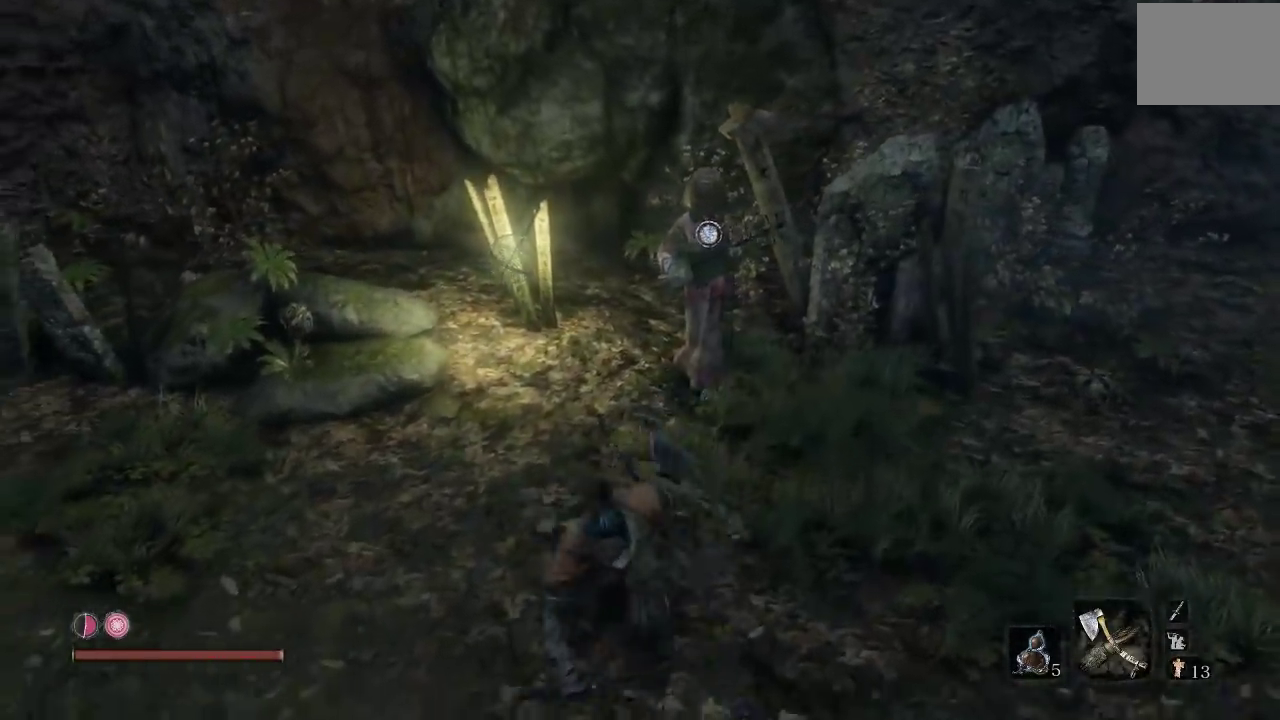
Gameplay with a controller (Xbox layout); each line is a JSON object with the inputs held at the frame after it. "button_events" lists button changes between this image and that frame as [ms after this image, input, new state], when the widget could be followed in between (sticks are given only as held states). Not read: right_stick.
{"buttons": [], "left_stick": "up", "button_events": []}
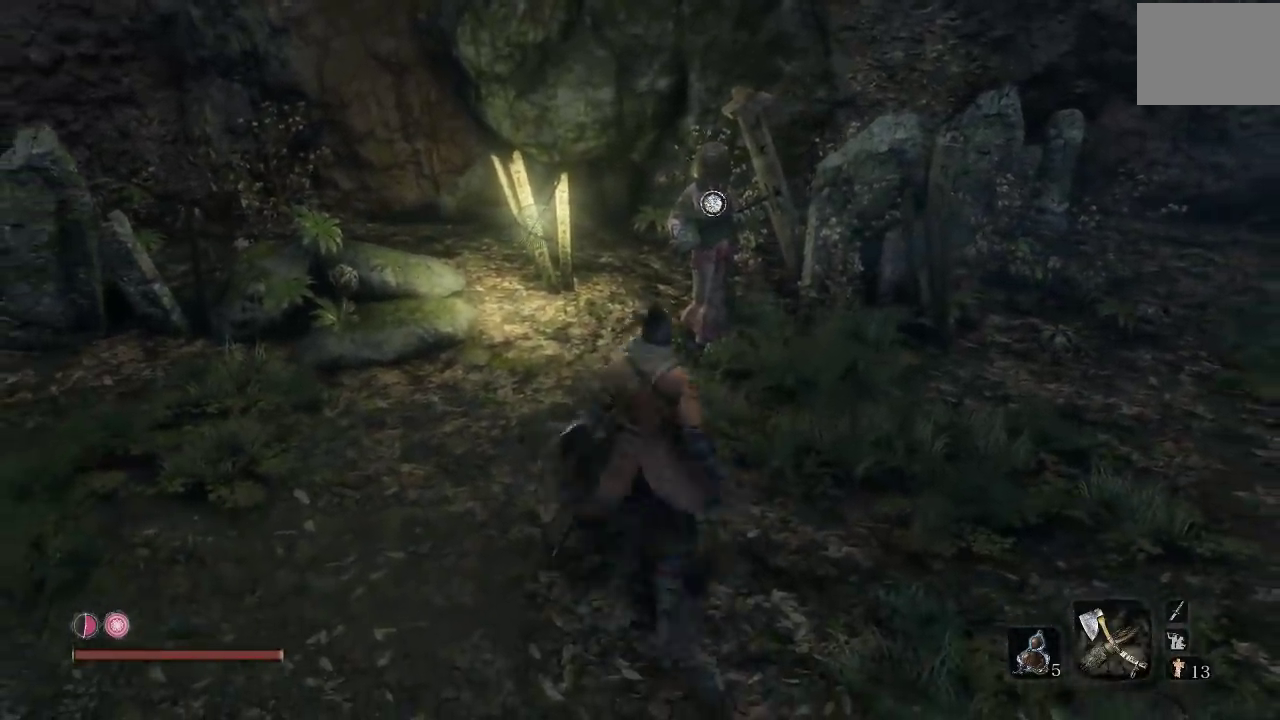
{"buttons": ["R2"], "left_stick": "up", "button_events": [[483, "R2", "down"]]}
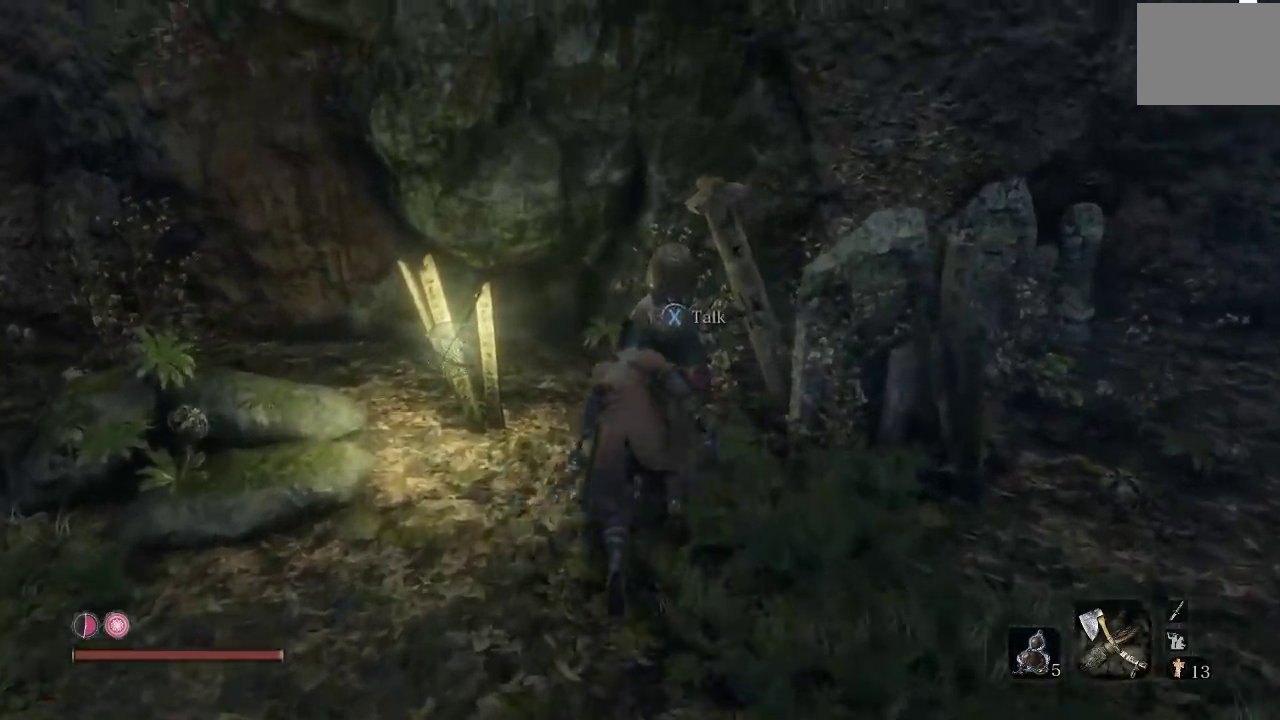
{"buttons": ["R2"], "left_stick": "up-right", "button_events": []}
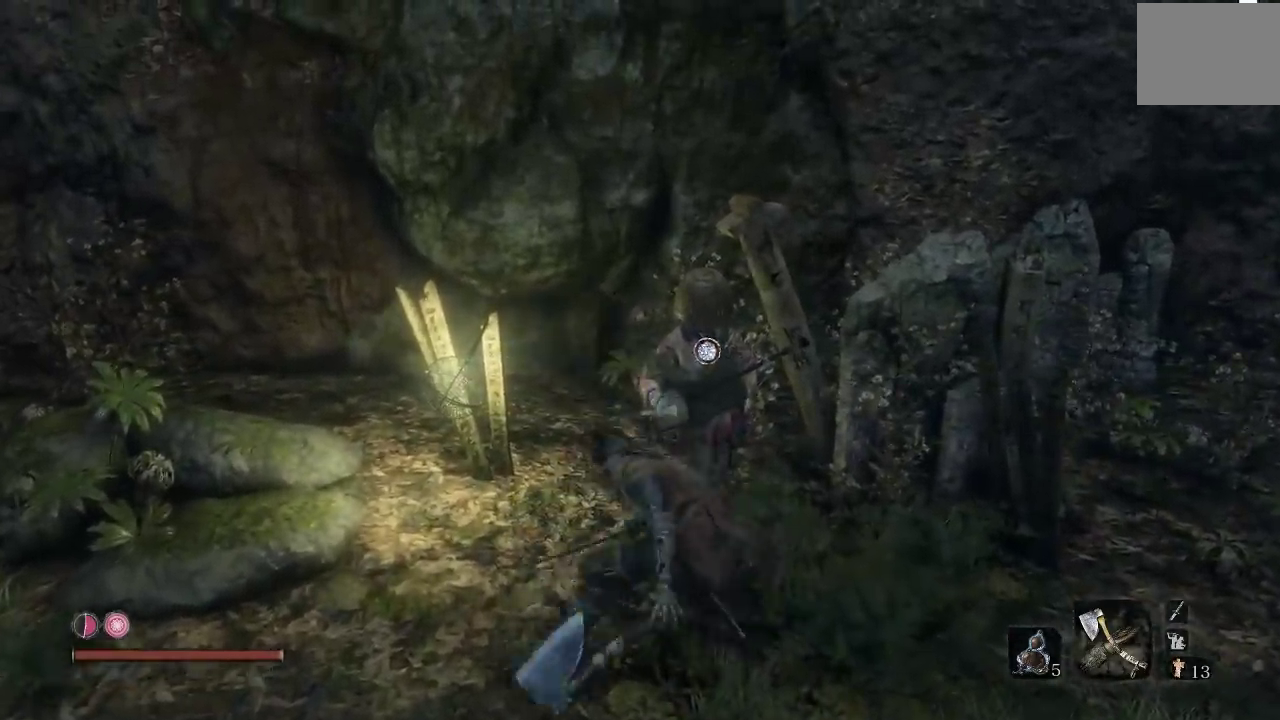
{"buttons": [], "left_stick": "up", "button_events": [[433, "R2", "up"]]}
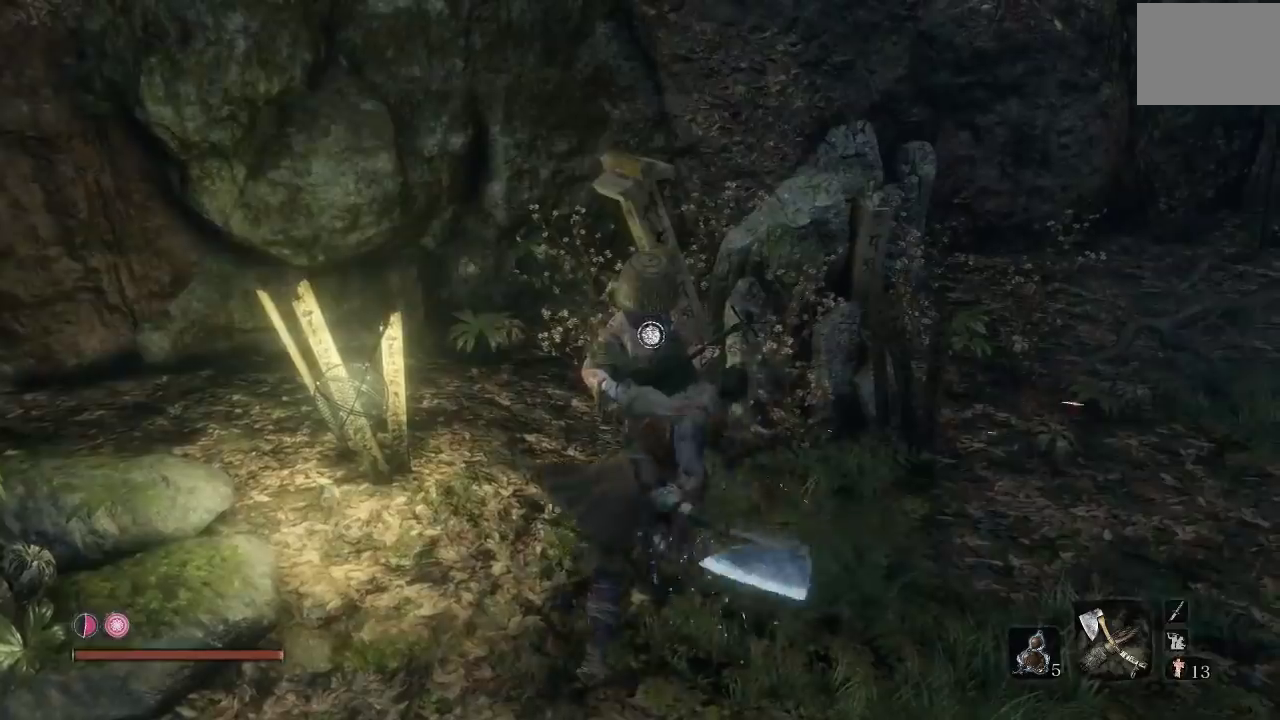
{"buttons": [], "left_stick": "up", "button_events": [[367, "R1", "down"], [500, "R1", "up"]]}
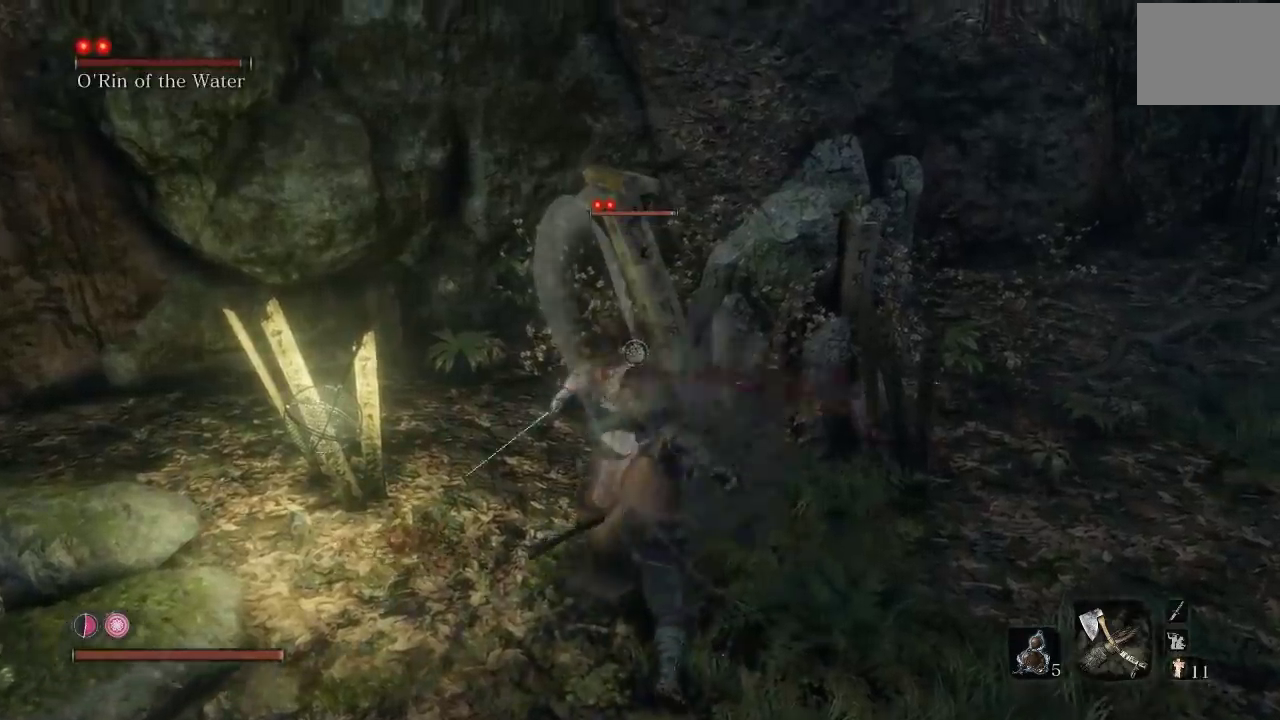
{"buttons": [], "left_stick": "up", "button_events": [[67, "R1", "down"], [200, "R1", "up"], [250, "R1", "down"], [400, "R1", "up"]]}
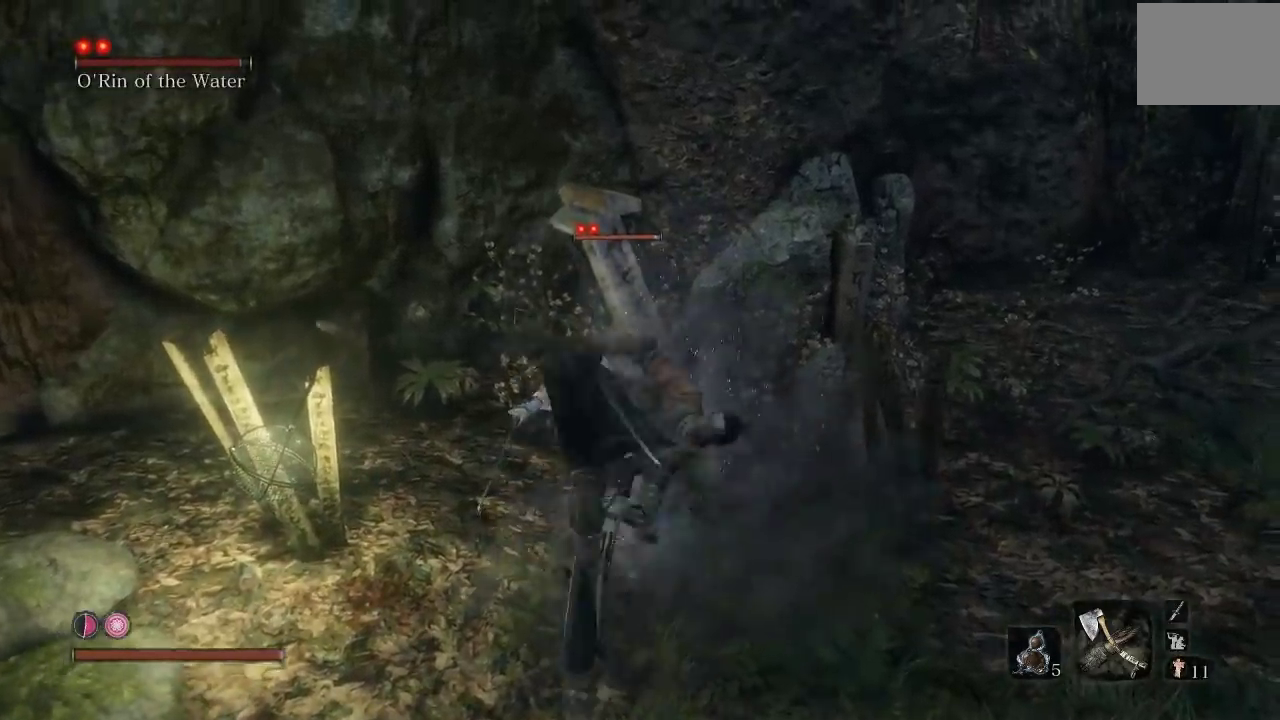
{"buttons": ["R1"], "left_stick": "up", "button_events": [[200, "R1", "down"], [350, "R1", "up"], [400, "R1", "down"]]}
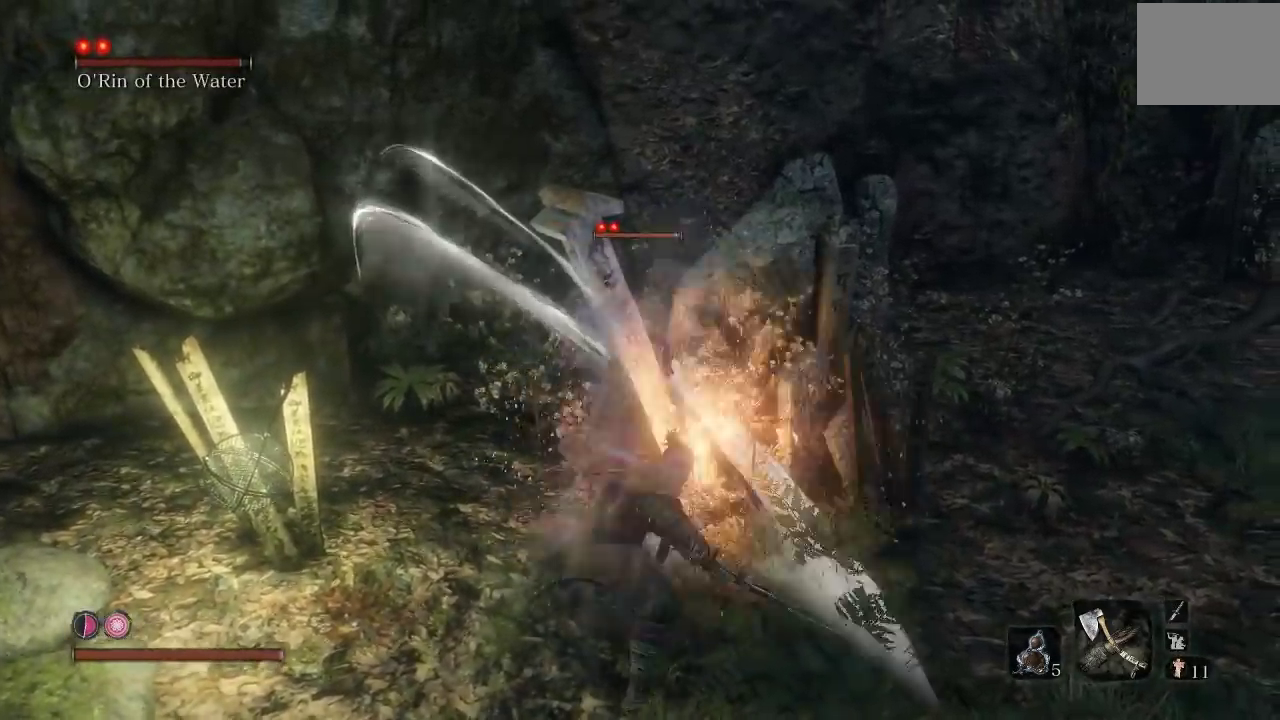
{"buttons": [], "left_stick": "up", "button_events": [[50, "R1", "up"], [100, "R1", "down"], [250, "R1", "up"], [367, "R1", "down"], [500, "R1", "up"]]}
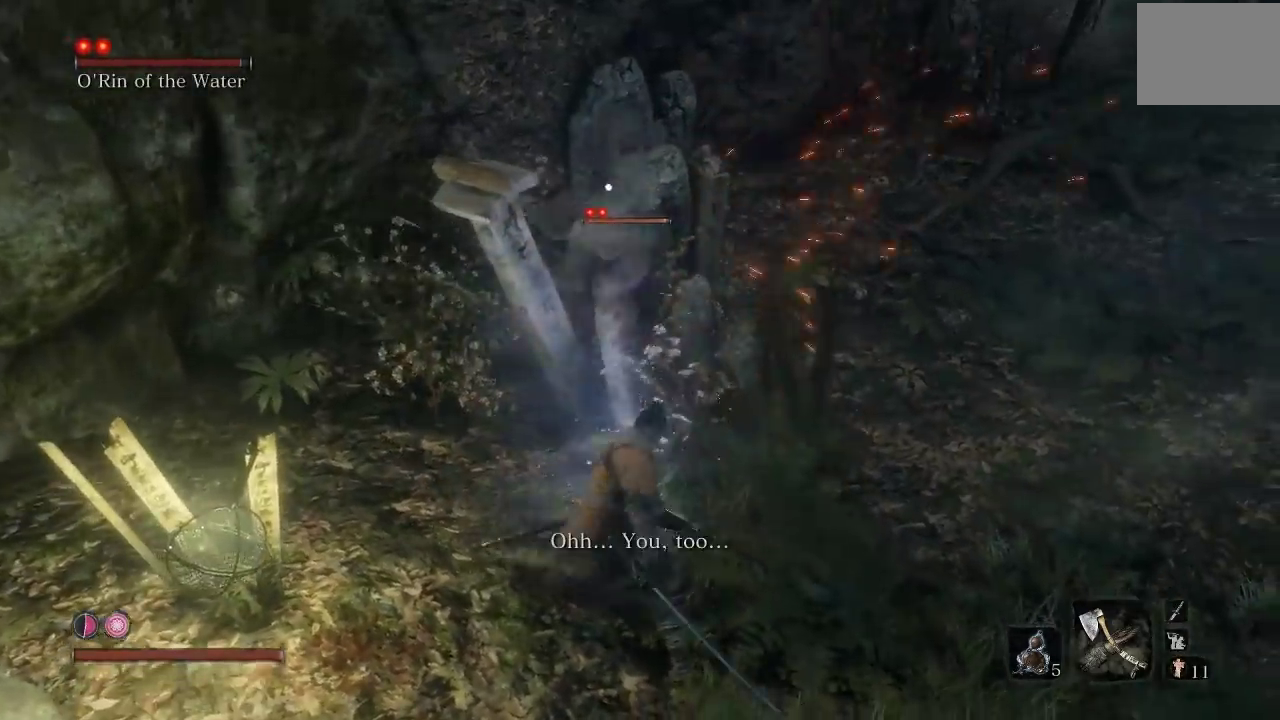
{"buttons": [], "left_stick": "up", "button_events": []}
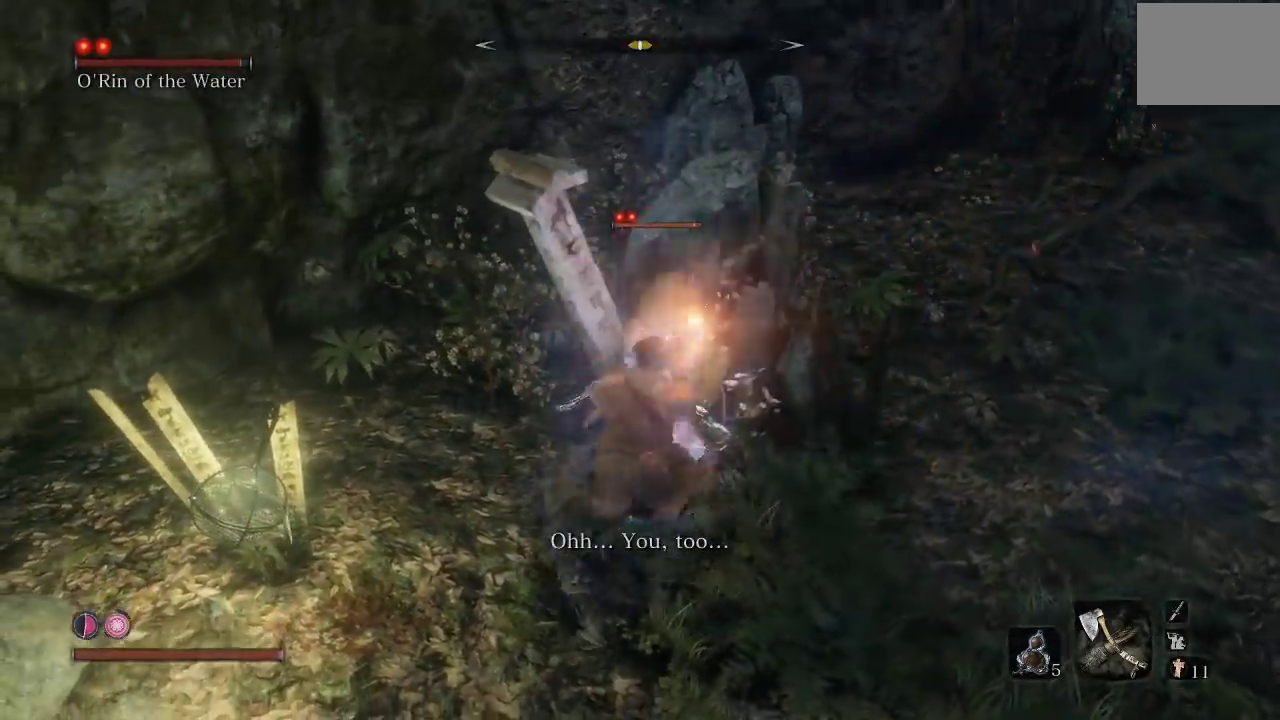
{"buttons": [], "left_stick": "up-left", "button_events": [[100, "R1", "down"], [233, "R1", "up"]]}
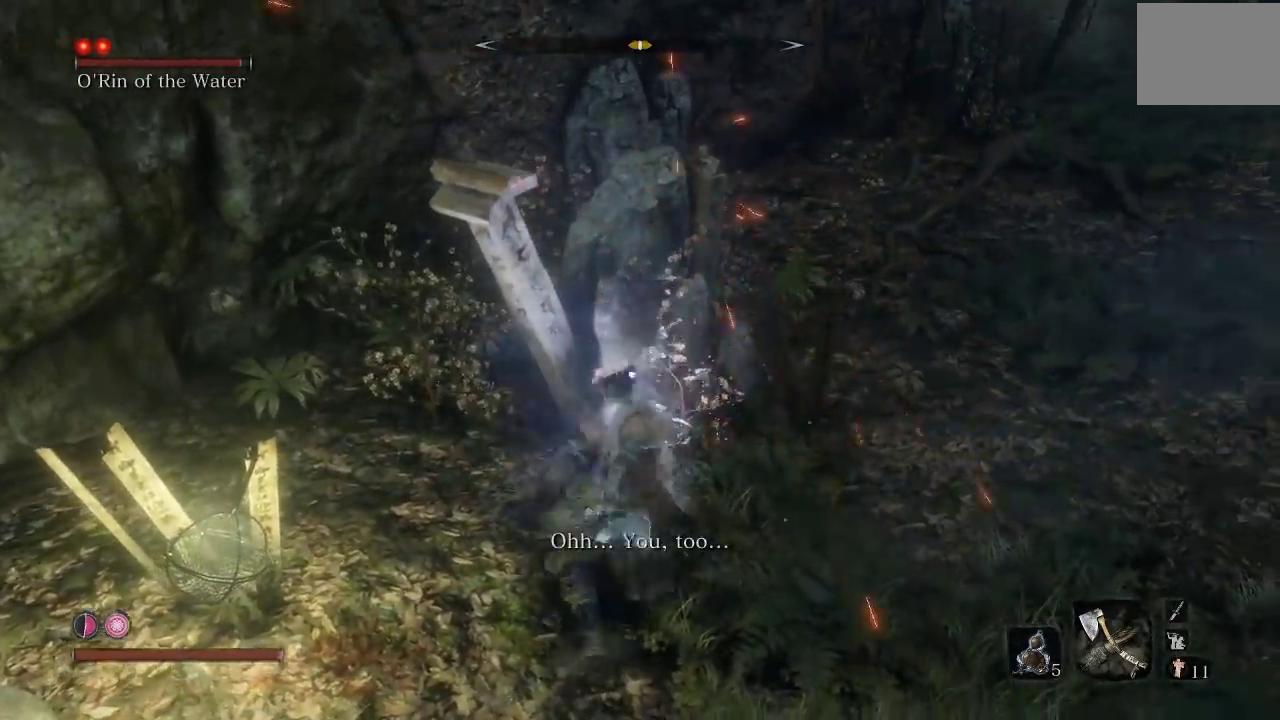
{"buttons": [], "left_stick": "down", "button_events": []}
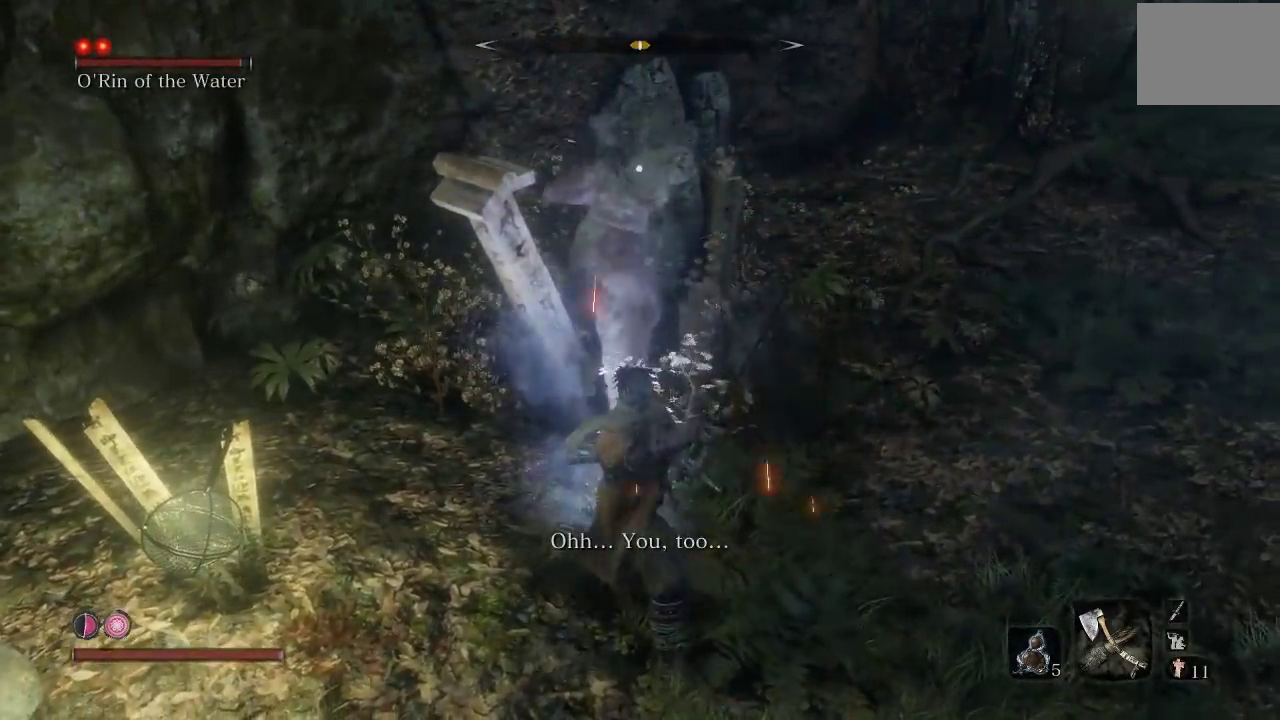
{"buttons": [], "left_stick": "down", "button_events": []}
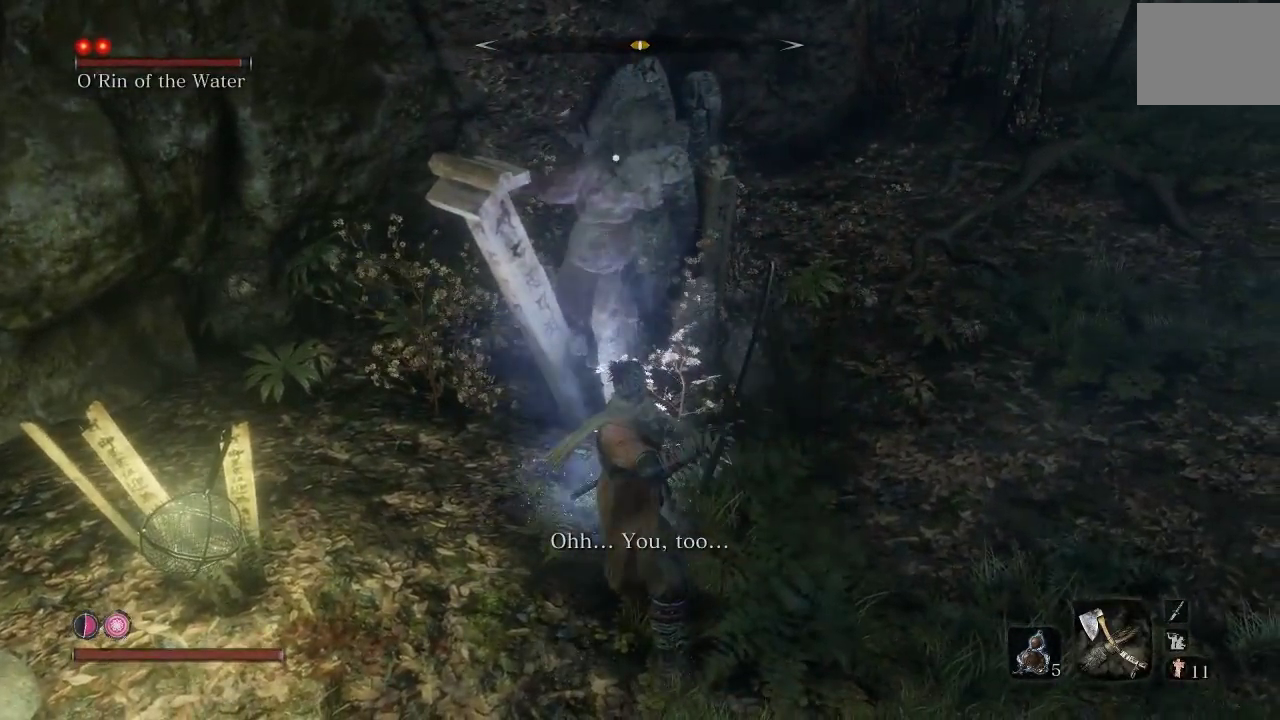
{"buttons": [], "left_stick": "down", "button_events": []}
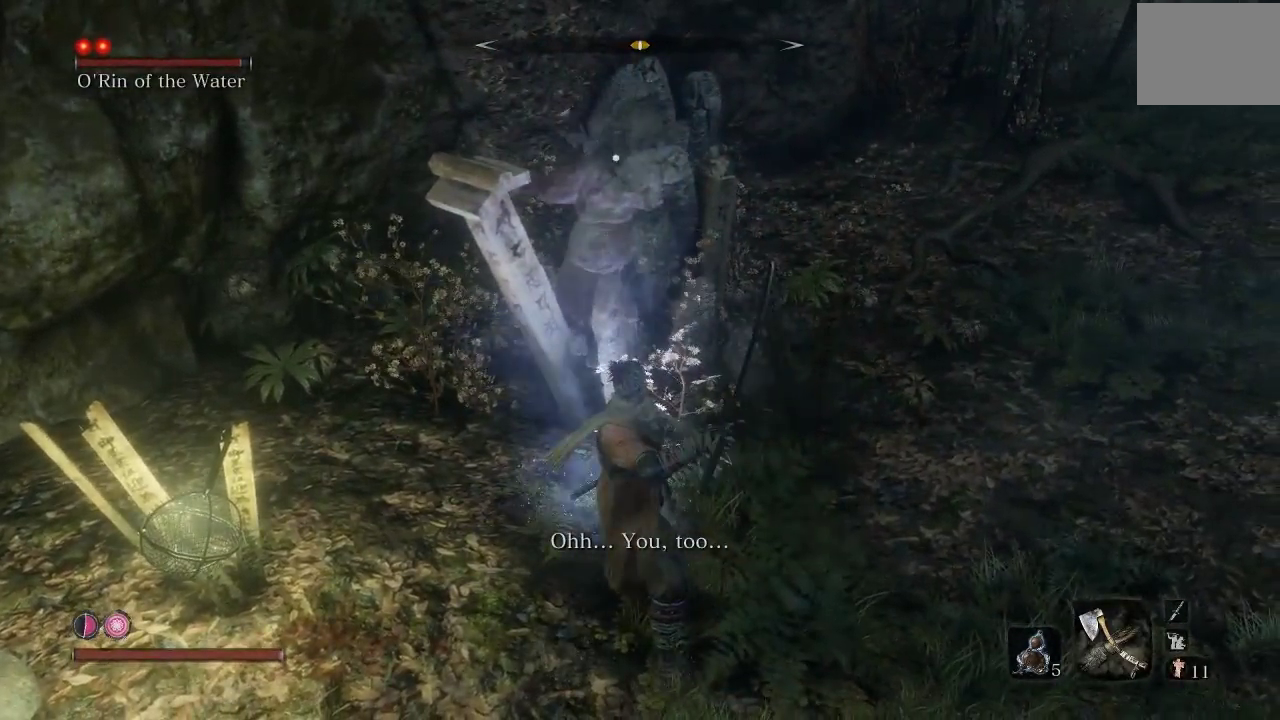
{"buttons": [], "left_stick": "down", "button_events": []}
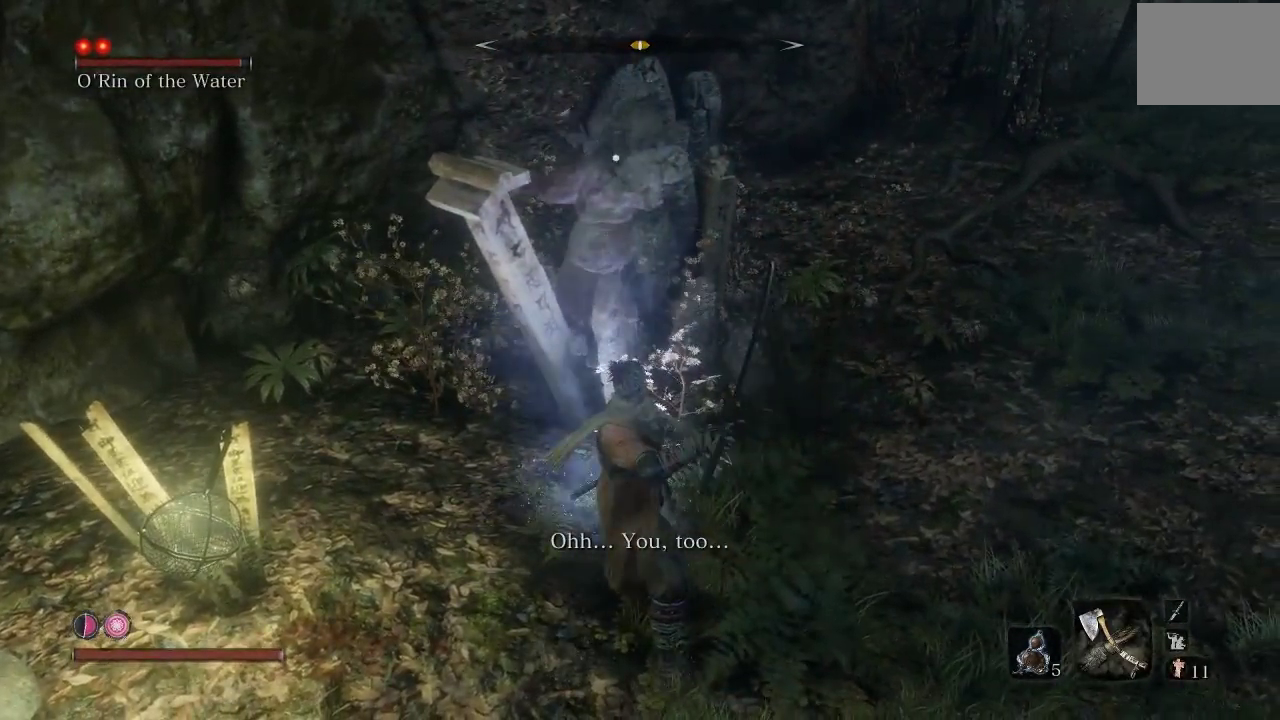
{"buttons": [], "left_stick": "down-left", "button_events": []}
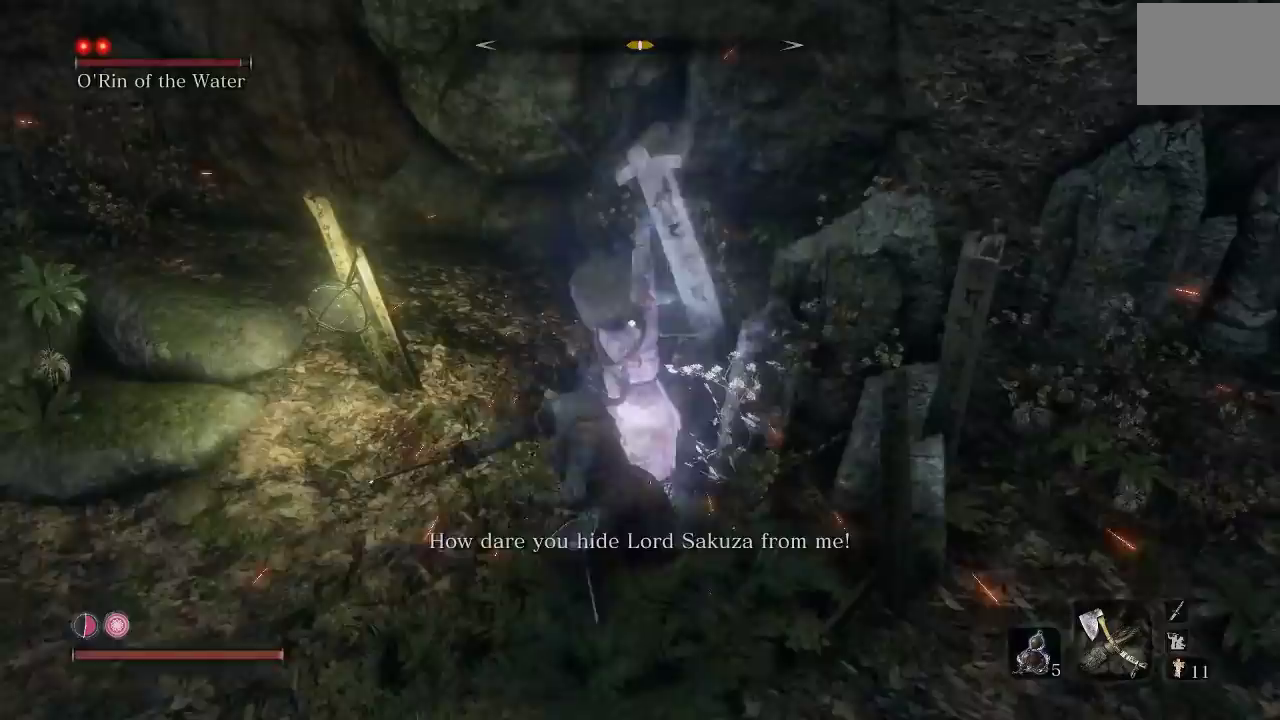
{"buttons": [], "left_stick": "left", "button_events": [[50, "L1", "down"], [183, "L1", "up"]]}
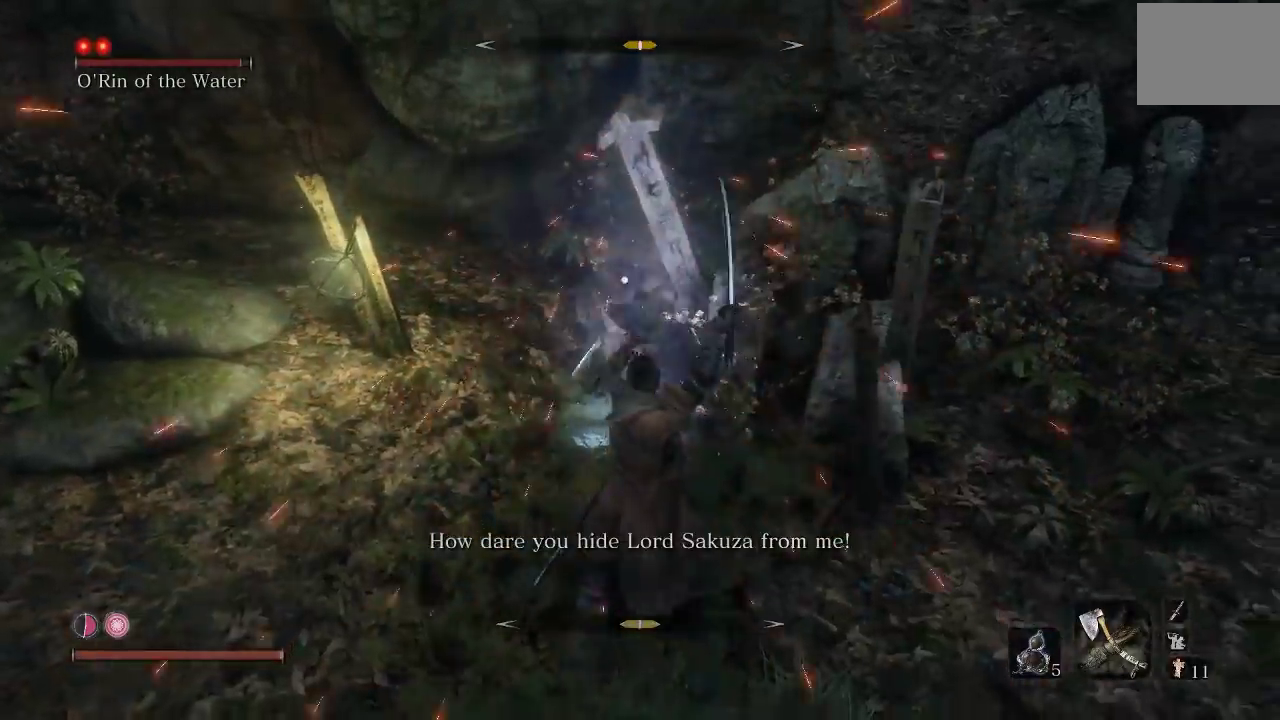
{"buttons": [], "left_stick": "up-left", "button_events": [[150, "R1", "down"], [267, "R1", "up"]]}
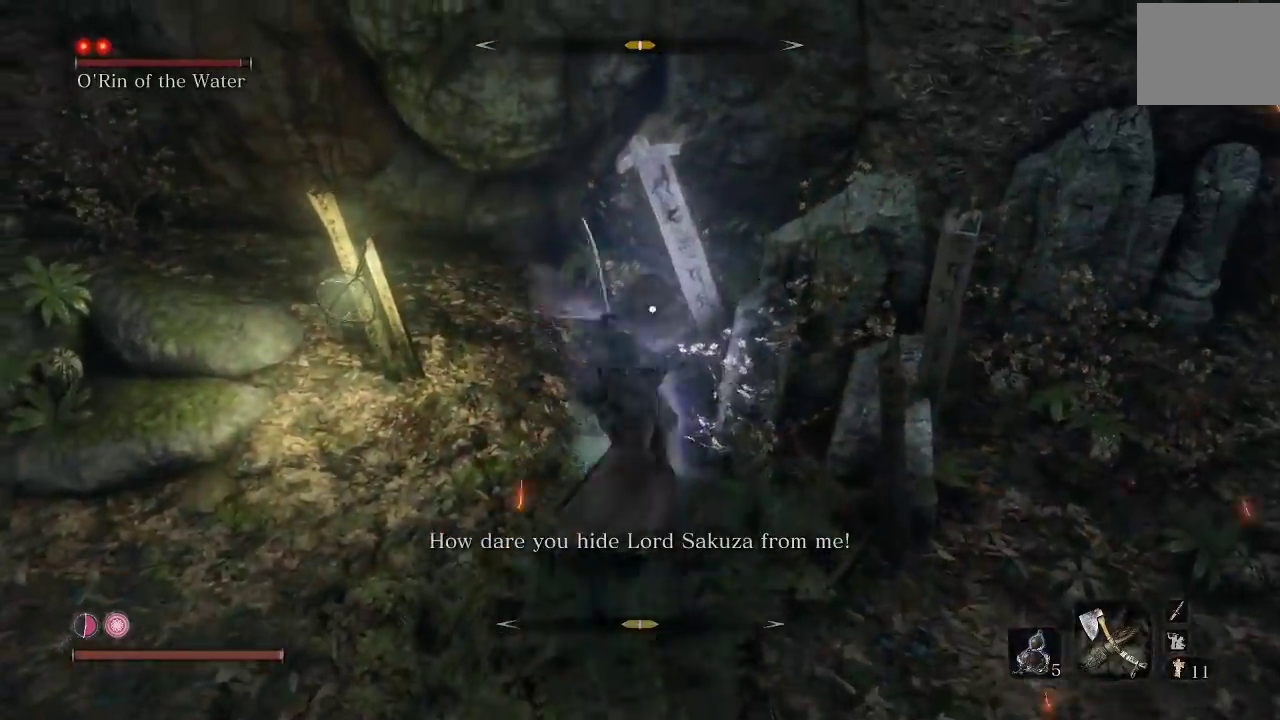
{"buttons": [], "left_stick": "up-left", "button_events": [[267, "R1", "down"], [400, "R1", "up"]]}
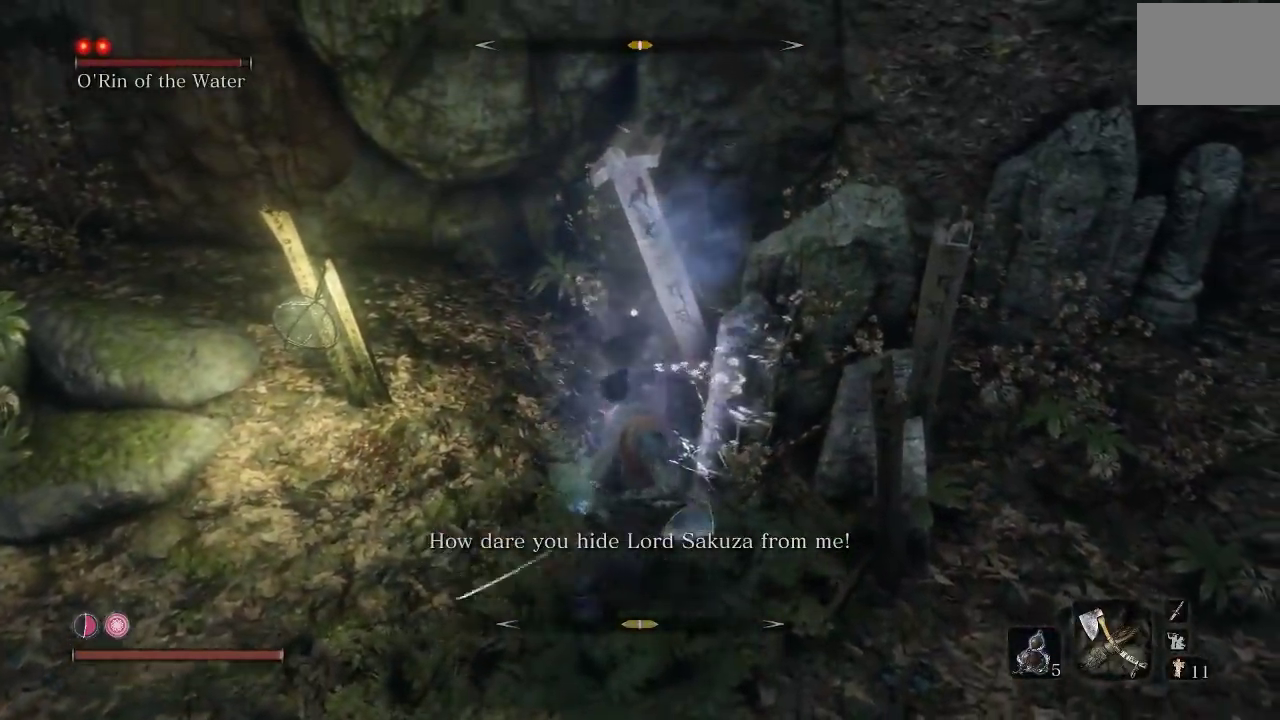
{"buttons": [], "left_stick": "down", "button_events": []}
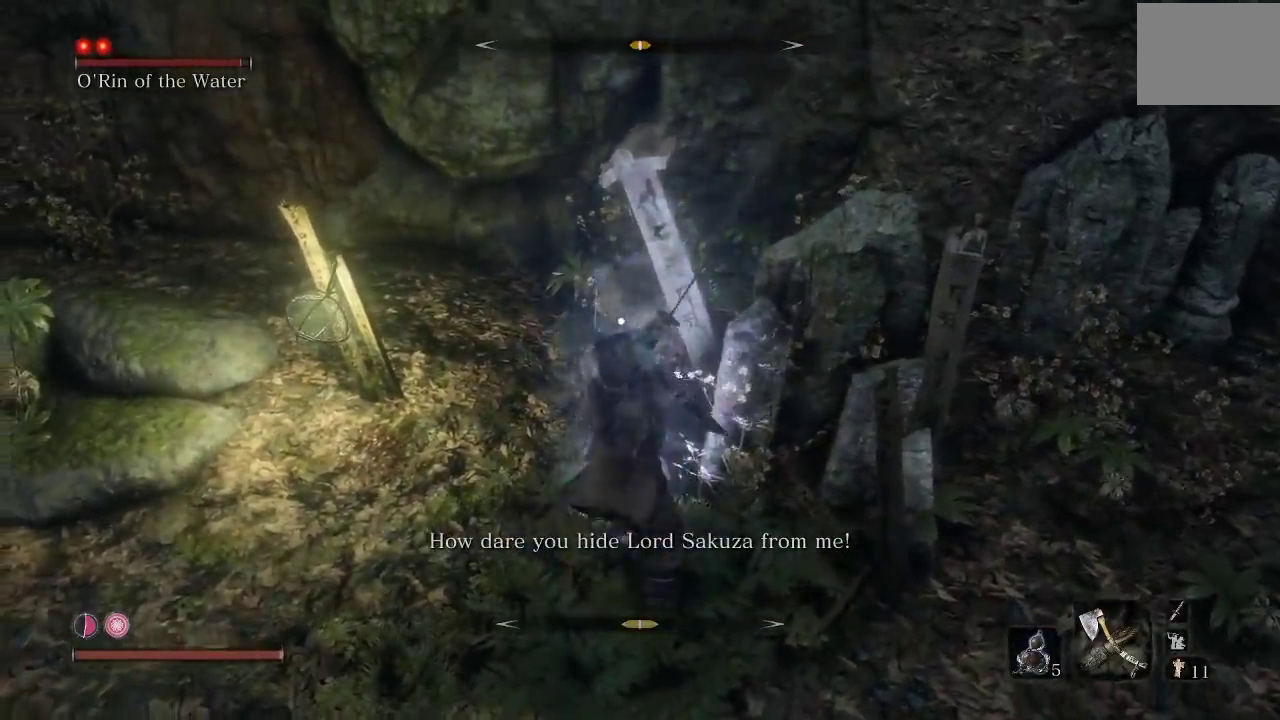
{"buttons": [], "left_stick": "down", "button_events": [[217, "R1", "down"], [350, "R1", "up"]]}
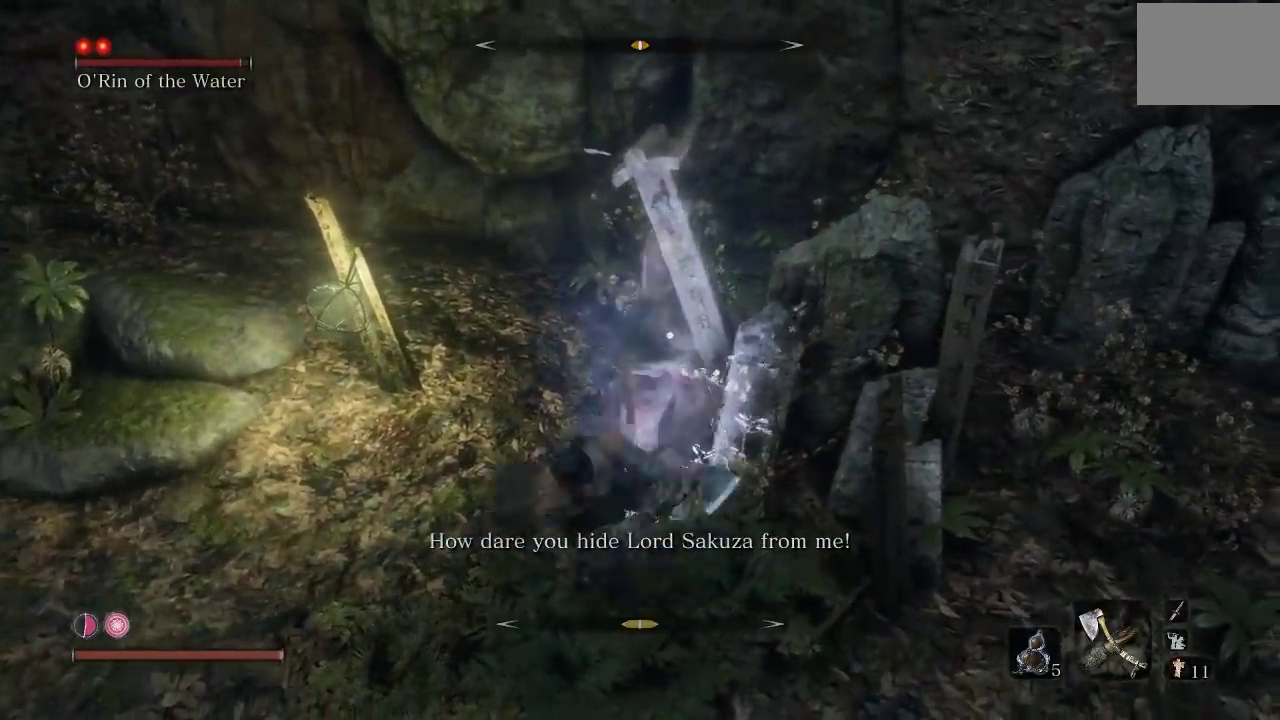
{"buttons": [], "left_stick": "down", "button_events": [[217, "R1", "down"], [350, "R1", "up"]]}
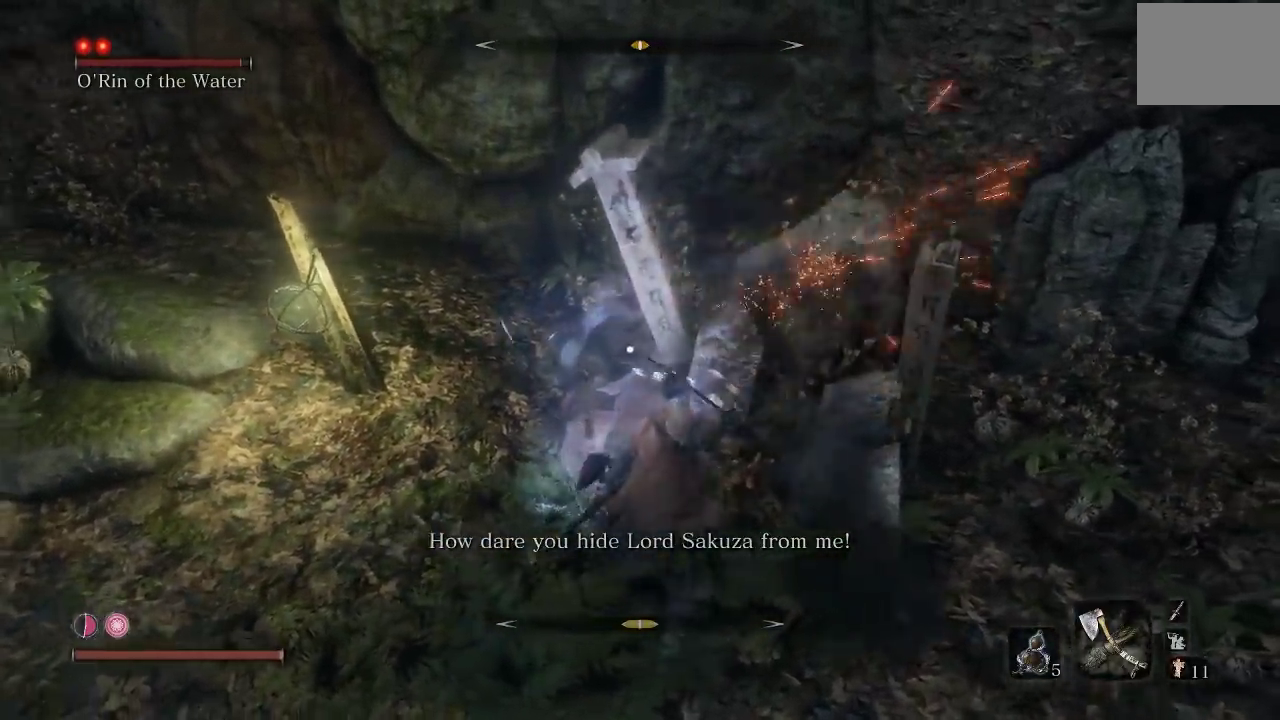
{"buttons": [], "left_stick": "down-left", "button_events": []}
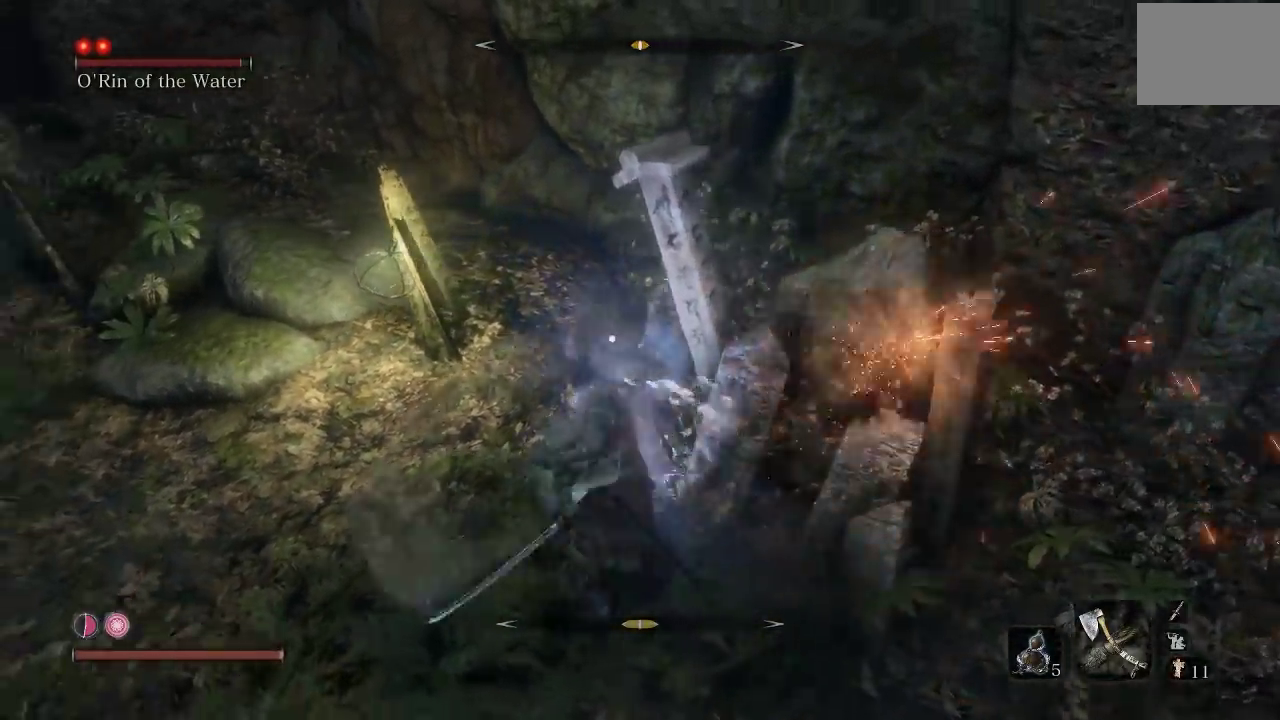
{"buttons": [], "left_stick": "down-left", "button_events": [[217, "L1", "down"], [350, "L1", "up"]]}
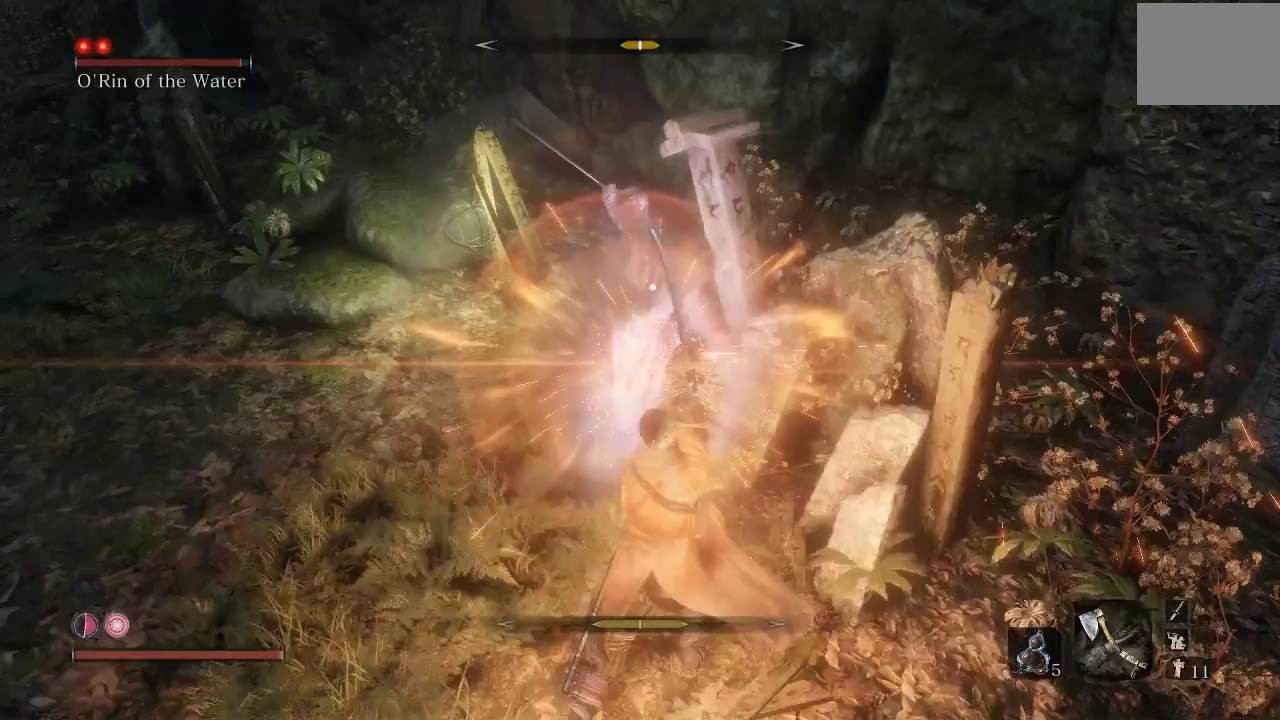
{"buttons": [], "left_stick": "down-left", "button_events": []}
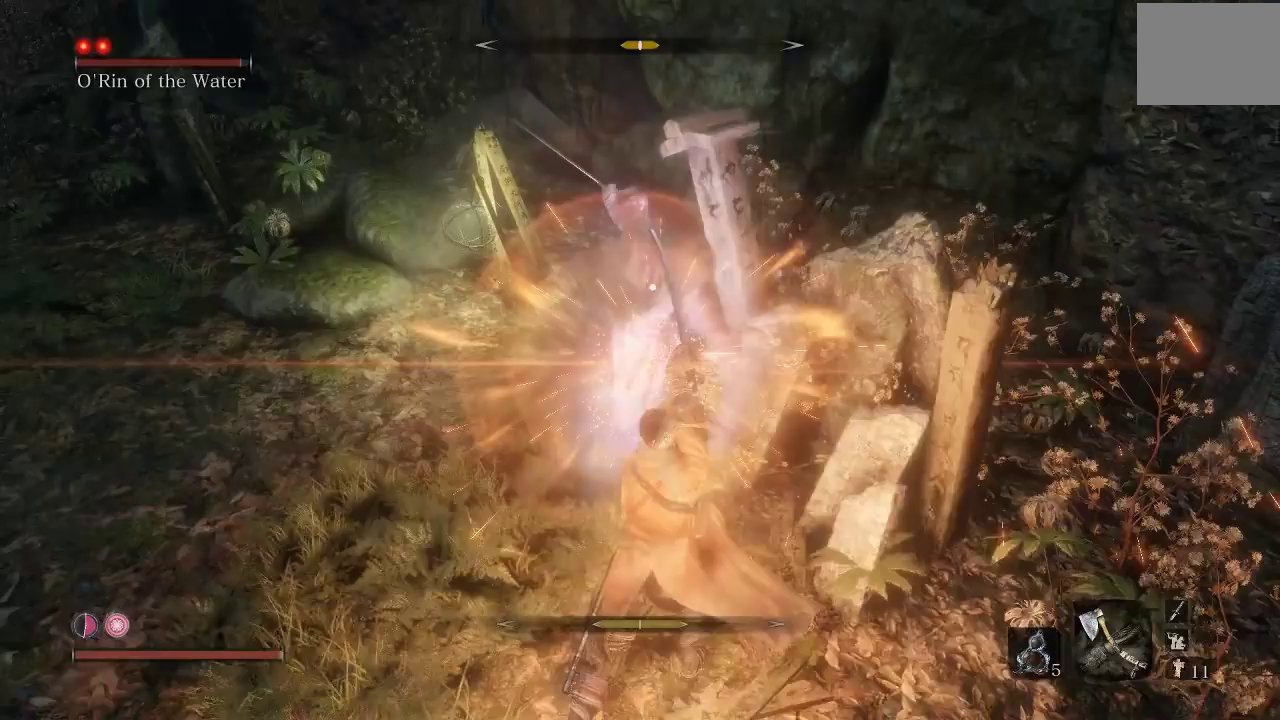
{"buttons": [], "left_stick": "down-left", "button_events": []}
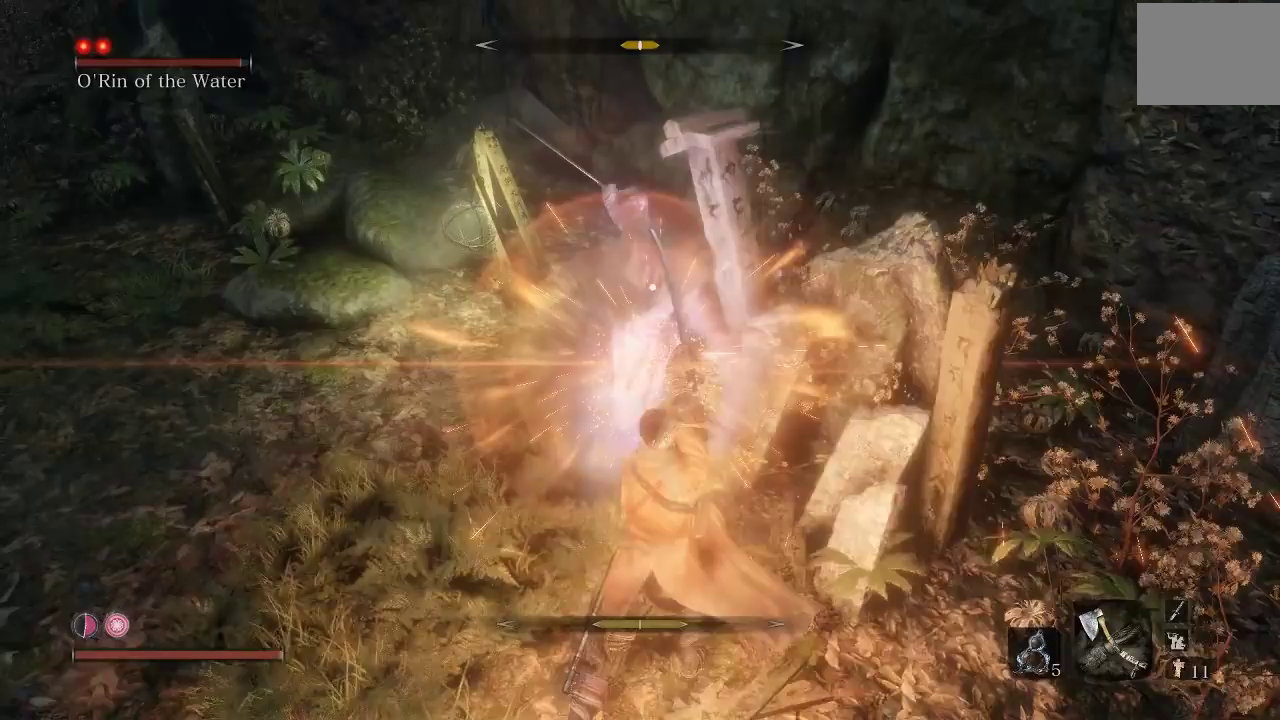
{"buttons": [], "left_stick": "down-left", "button_events": []}